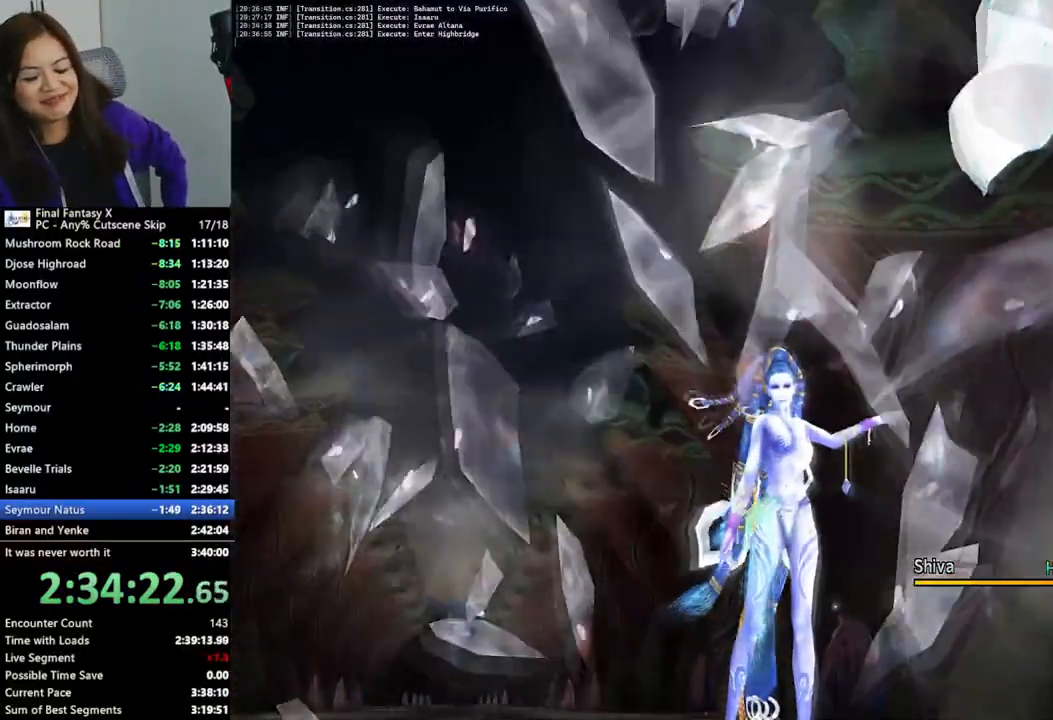
Gameplay with a controller (PlayStation layout); each line is a JSON object with the inputs held at the frame after it. "events" lists button and stick changes between this image and that frame as [ms after this image, input, new state], when the widget could be followed in between. Not read: L3 R3.
{"buttons": [], "left_stick": "center", "right_stick": "center", "events": []}
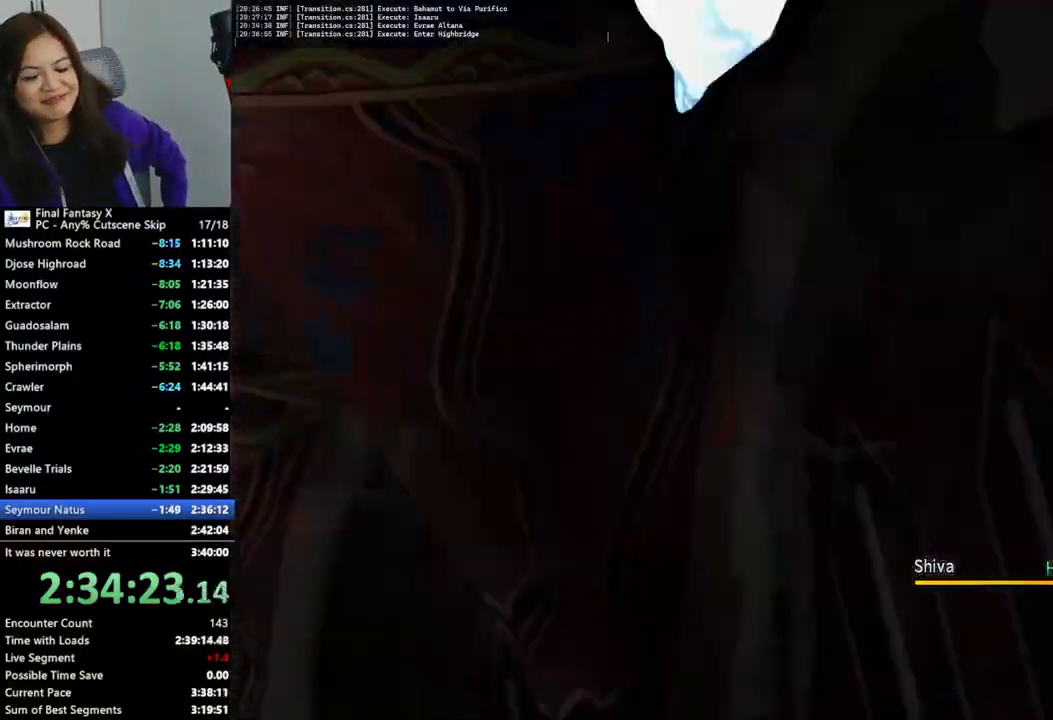
{"buttons": ["CROSS"], "left_stick": "center", "right_stick": "center", "events": [[400, "CROSS", "down"]]}
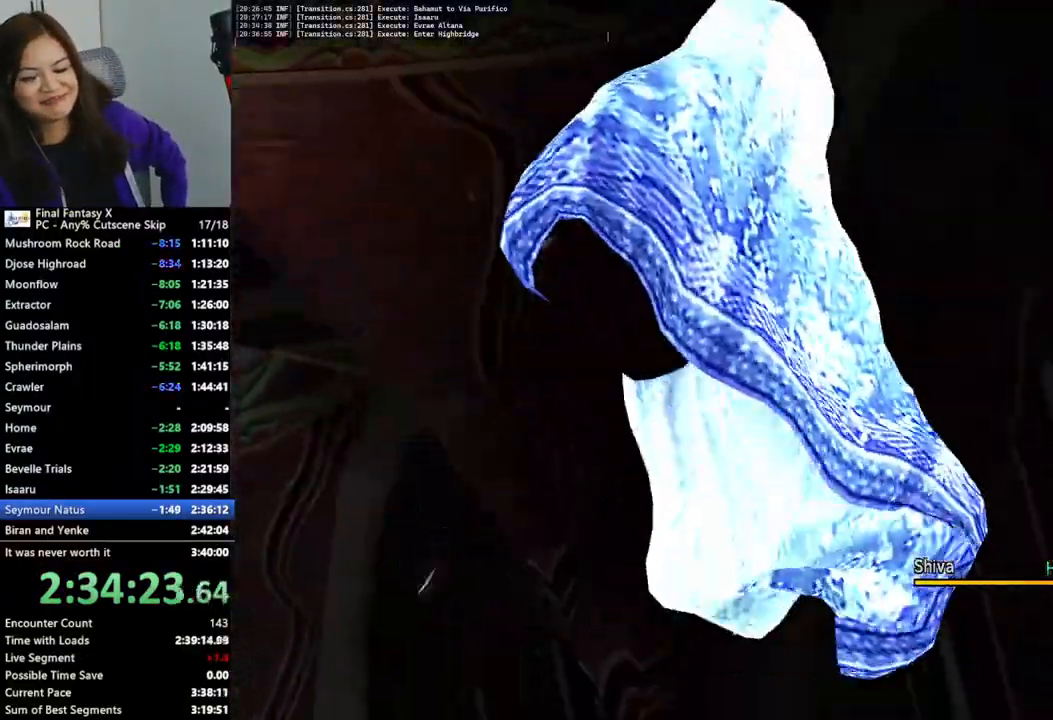
{"buttons": ["CROSS"], "left_stick": "center", "right_stick": "center", "events": [[33, "CROSS", "up"], [100, "CROSS", "down"], [167, "CROSS", "up"], [267, "CROSS", "down"], [333, "CROSS", "up"], [433, "CROSS", "down"]]}
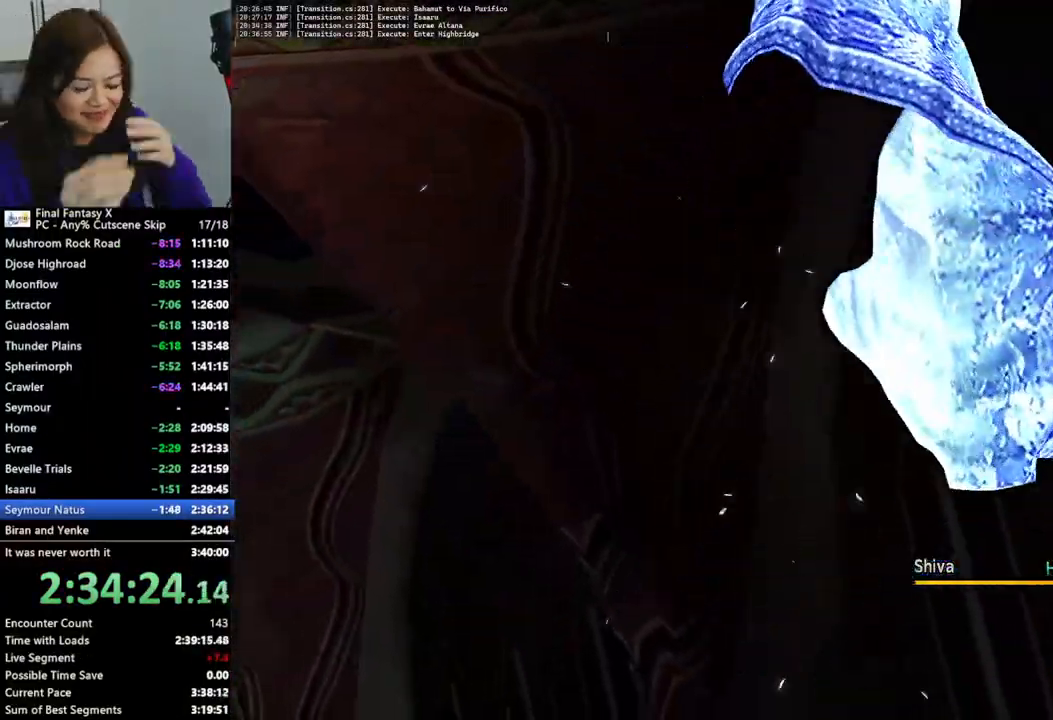
{"buttons": ["CROSS"], "left_stick": "center", "right_stick": "center", "events": [[33, "CROSS", "up"], [100, "CROSS", "down"], [167, "CROSS", "up"], [267, "CROSS", "down"], [367, "CROSS", "up"], [433, "CROSS", "down"]]}
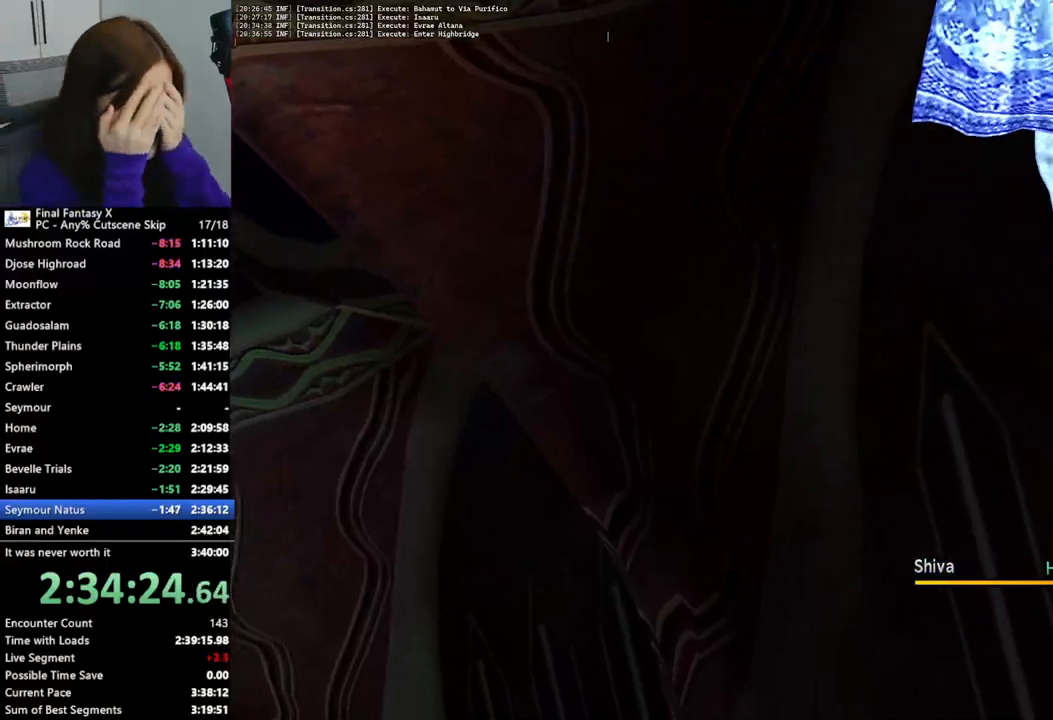
{"buttons": ["CROSS"], "left_stick": "center", "right_stick": "center", "events": [[33, "CROSS", "up"], [100, "CROSS", "down"], [200, "CROSS", "up"], [300, "CROSS", "down"], [367, "CROSS", "up"], [467, "CROSS", "down"]]}
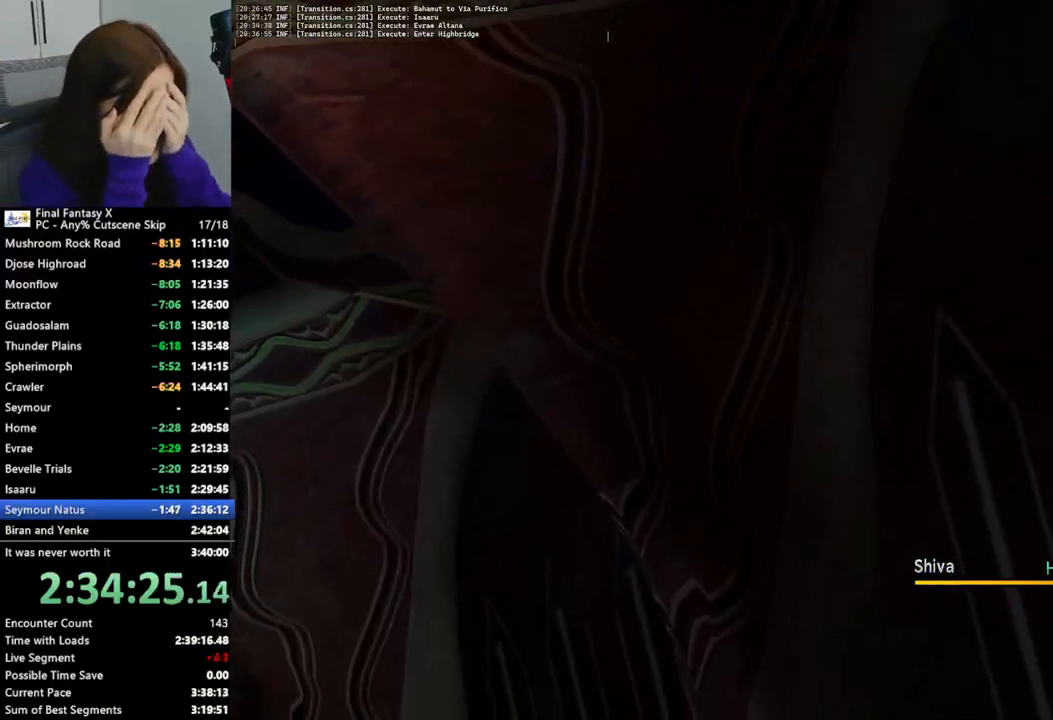
{"buttons": ["CROSS"], "left_stick": "center", "right_stick": "center", "events": [[33, "CROSS", "up"], [133, "CROSS", "down"], [233, "CROSS", "up"], [300, "CROSS", "down"], [400, "CROSS", "up"], [467, "CROSS", "down"]]}
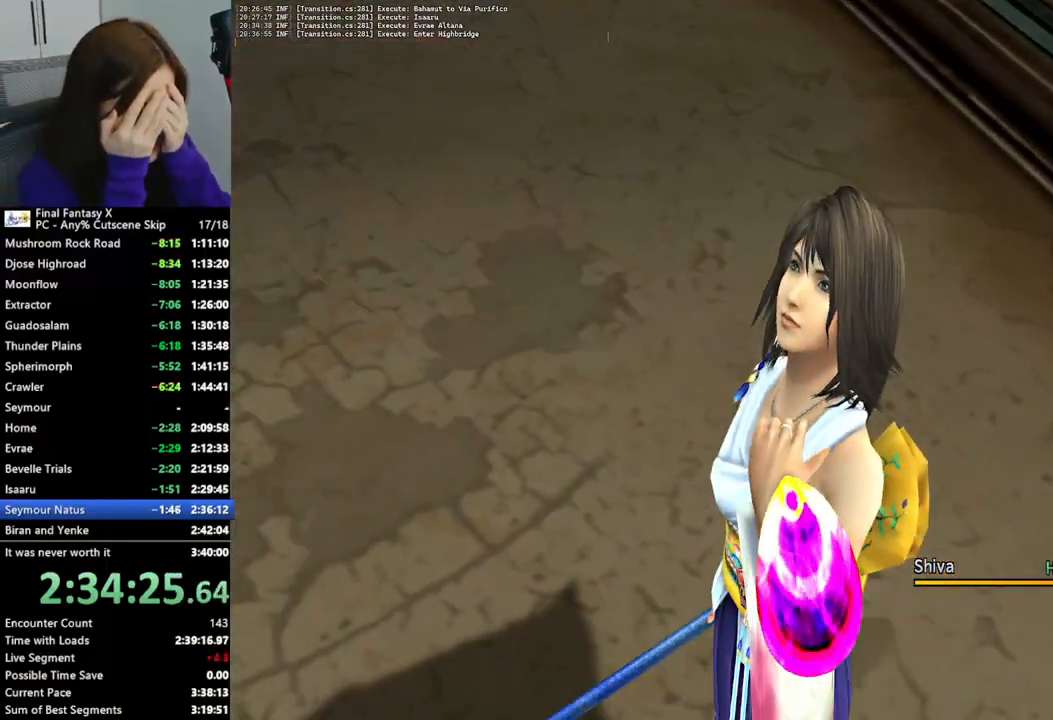
{"buttons": [], "left_stick": "center", "right_stick": "center", "events": [[67, "CROSS", "up"], [167, "CROSS", "down"], [267, "CROSS", "up"], [367, "CROSS", "down"], [433, "CROSS", "up"]]}
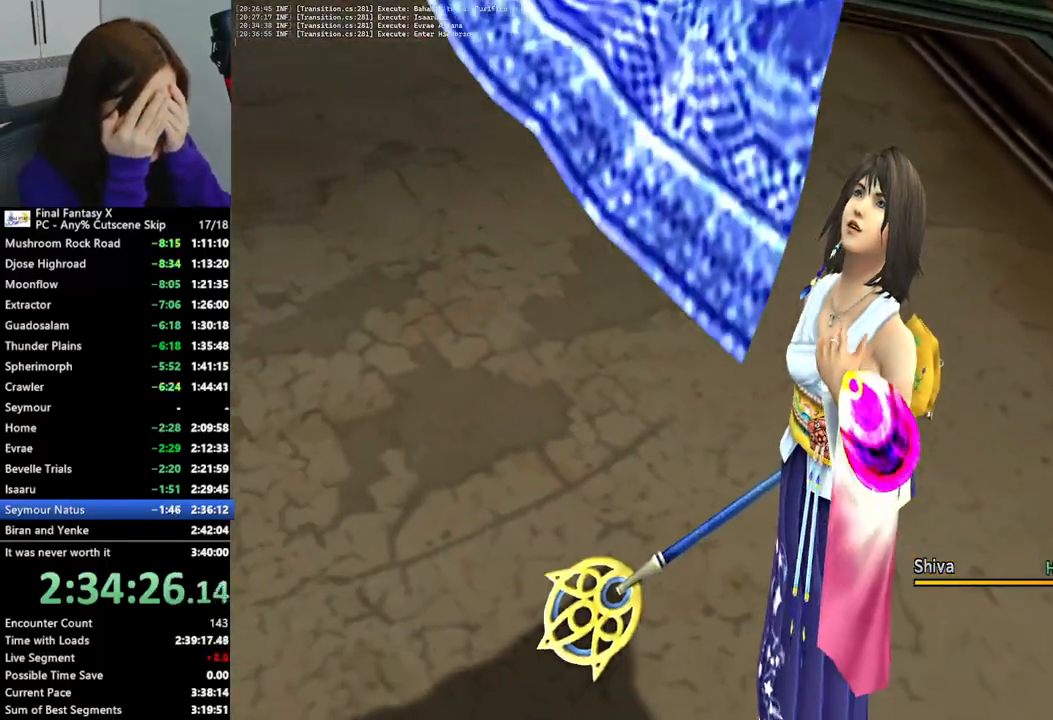
{"buttons": ["CROSS"], "left_stick": "center", "right_stick": "center", "events": [[67, "CROSS", "down"], [133, "CROSS", "up"], [233, "CROSS", "down"], [333, "CROSS", "up"], [433, "CROSS", "down"]]}
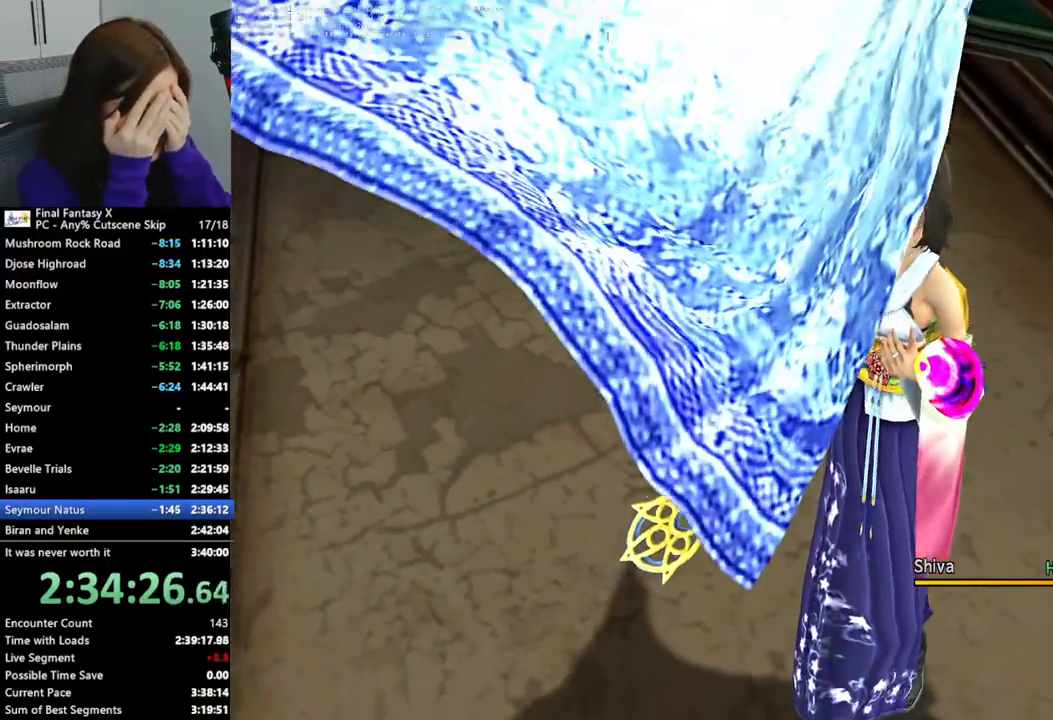
{"buttons": ["CROSS"], "left_stick": "center", "right_stick": "center", "events": [[33, "CROSS", "up"], [133, "CROSS", "down"], [233, "CROSS", "up"], [300, "CROSS", "down"], [433, "CROSS", "up"], [500, "CROSS", "down"]]}
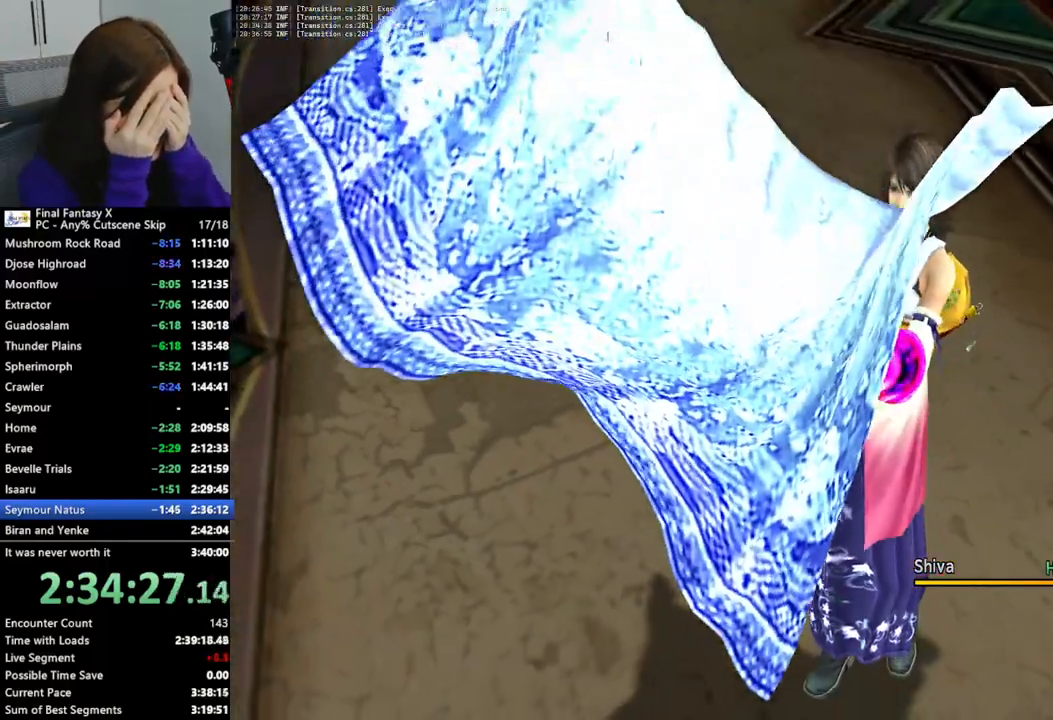
{"buttons": [], "left_stick": "center", "right_stick": "center", "events": [[133, "CROSS", "up"], [200, "CROSS", "down"], [300, "CROSS", "up"], [400, "CROSS", "down"], [467, "CROSS", "up"]]}
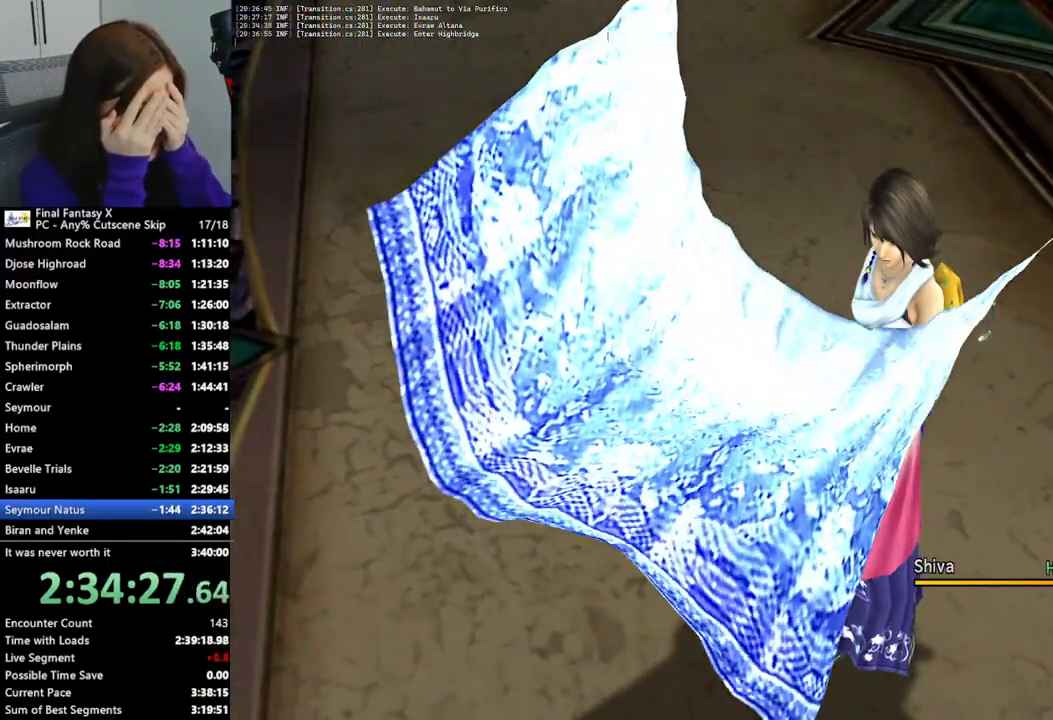
{"buttons": ["CROSS"], "left_stick": "center", "right_stick": "center", "events": [[67, "CROSS", "down"], [167, "CROSS", "up"], [267, "CROSS", "down"], [367, "CROSS", "up"], [467, "CROSS", "down"]]}
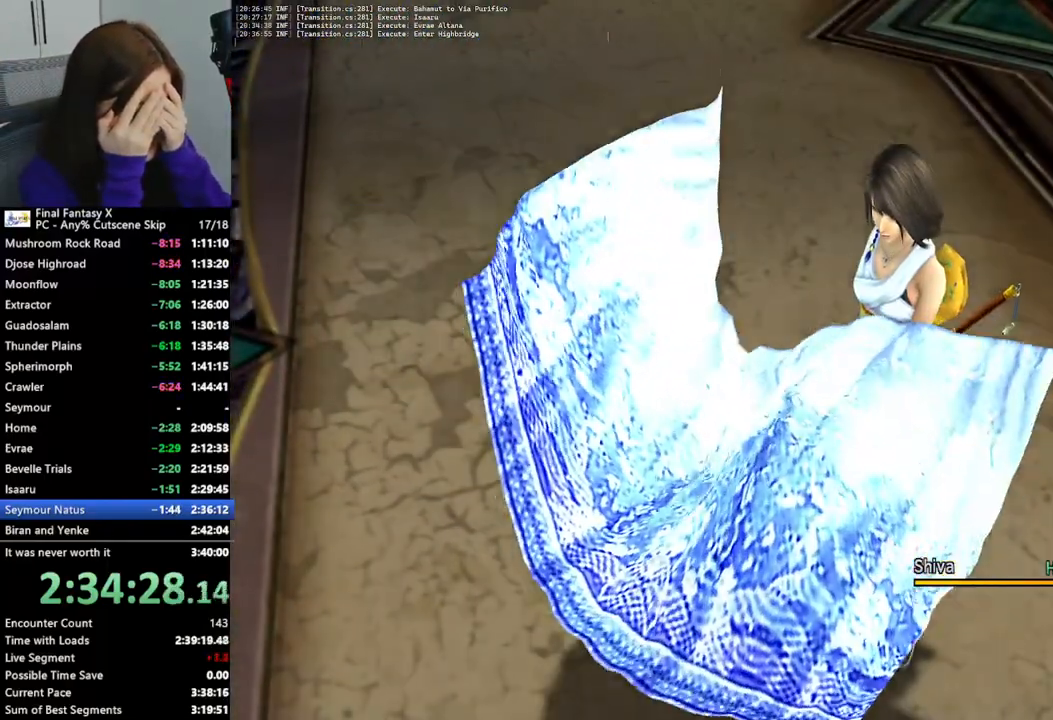
{"buttons": [], "left_stick": "center", "right_stick": "center", "events": [[67, "CROSS", "up"], [167, "CROSS", "down"], [233, "CROSS", "up"], [333, "CROSS", "down"], [433, "CROSS", "up"]]}